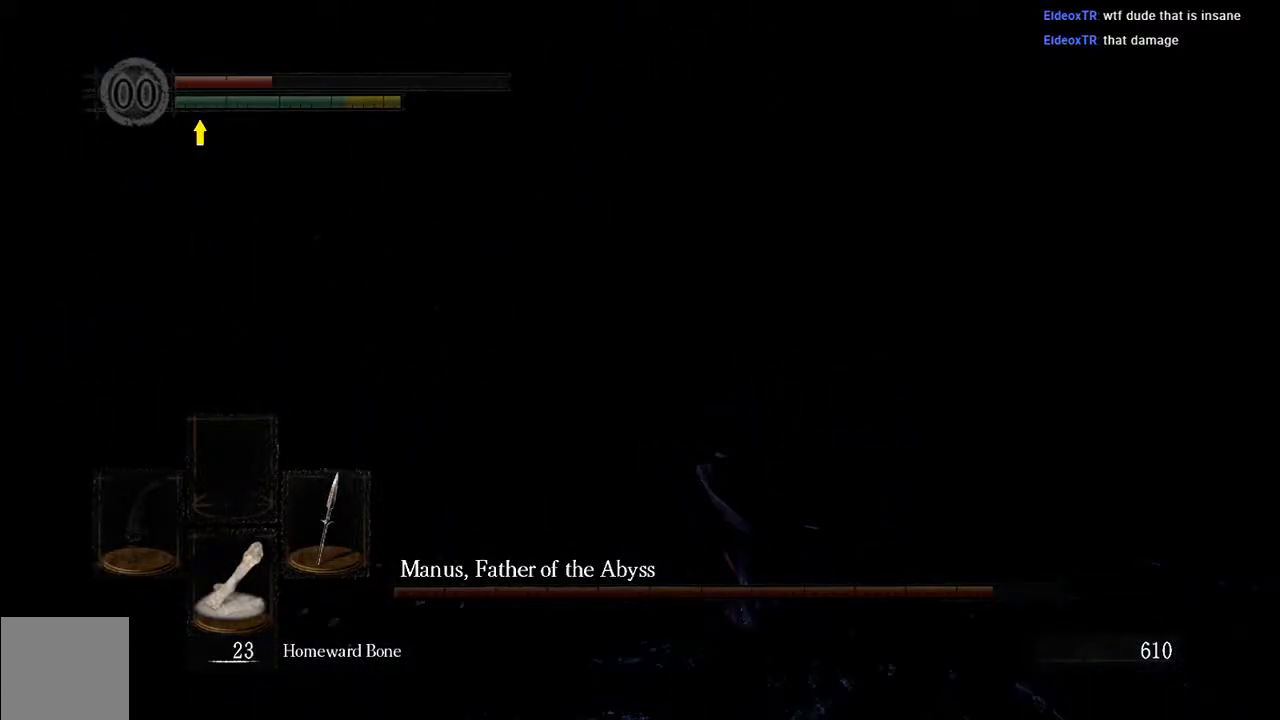
Gameplay with a controller (Xbox layout); each line is a JSON object with the inputs held at the frame after it. "events" lists button and stick changes between this image and that frame as [ms after this image, input, new state], when the widget could be followed in between. Not read: L3.
{"buttons": [], "left_stick": "down-right", "right_stick": "center", "events": [[50, "left_stick", "down-right"], [250, "right_stick", "left"], [400, "right_stick", "center"]]}
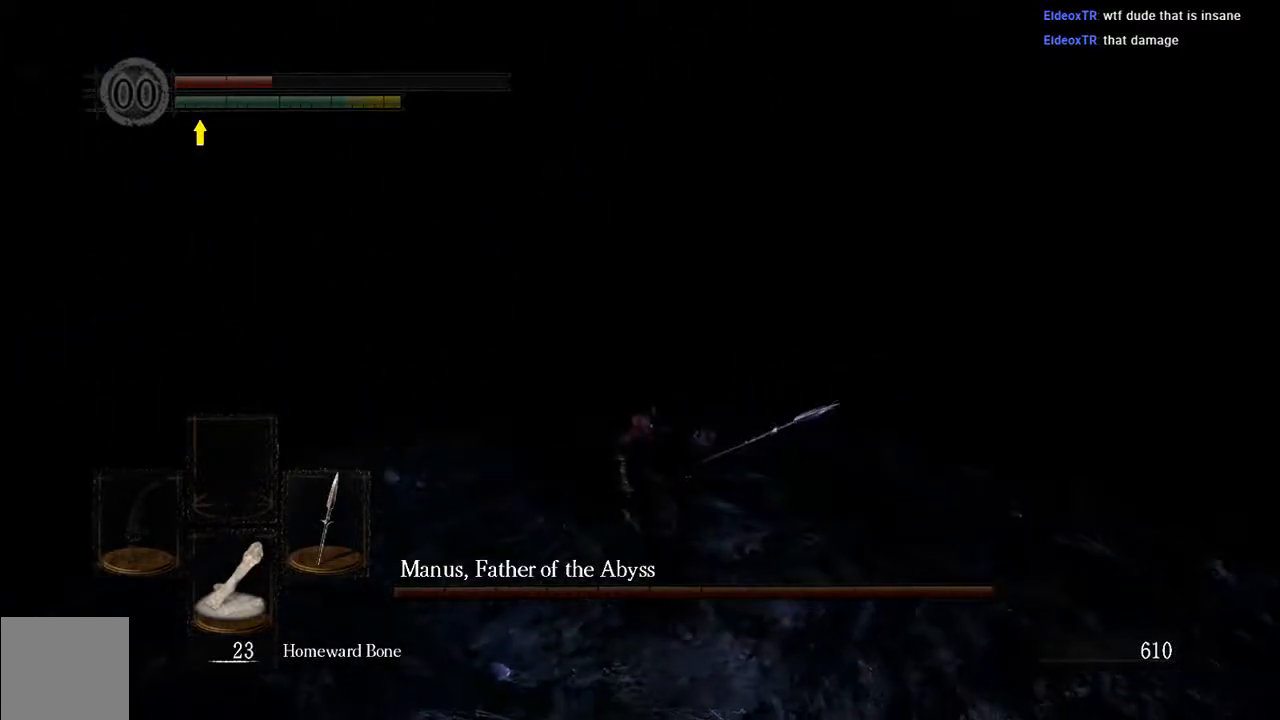
{"buttons": ["B"], "left_stick": "down-right", "right_stick": "center", "events": [[67, "B", "down"]]}
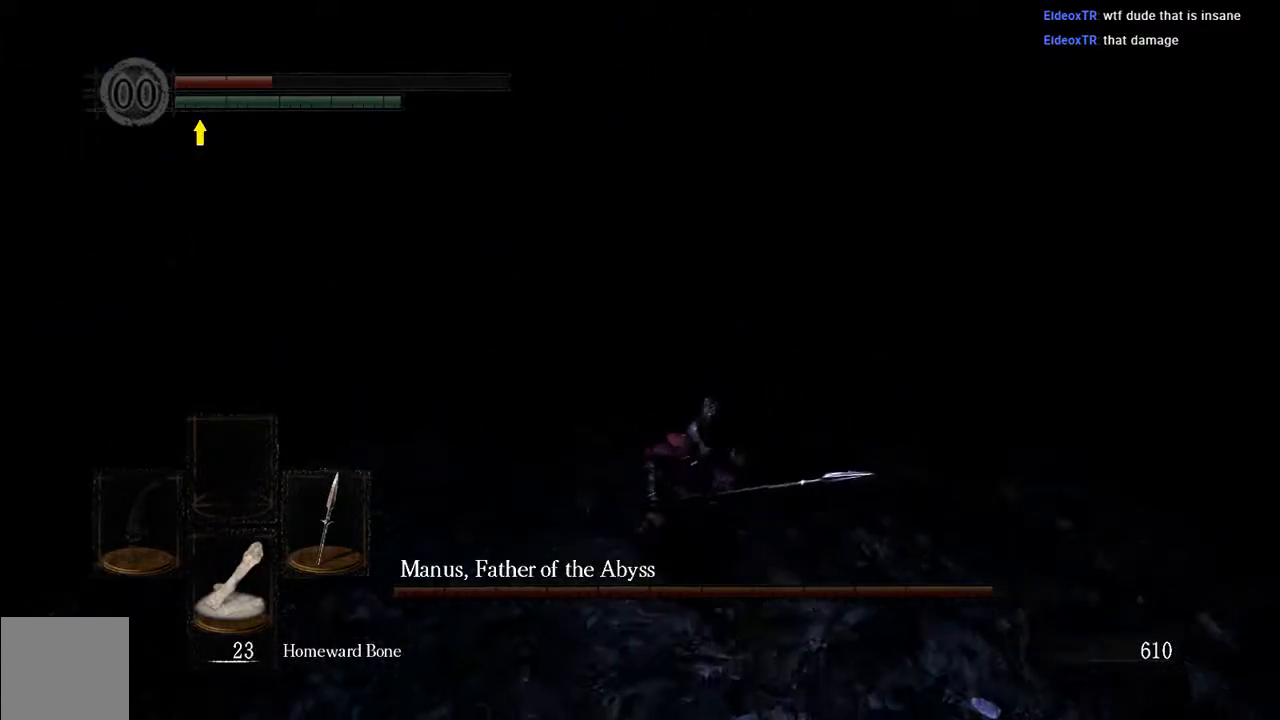
{"buttons": ["B"], "left_stick": "down", "right_stick": "center", "events": [[33, "left_stick", "down"]]}
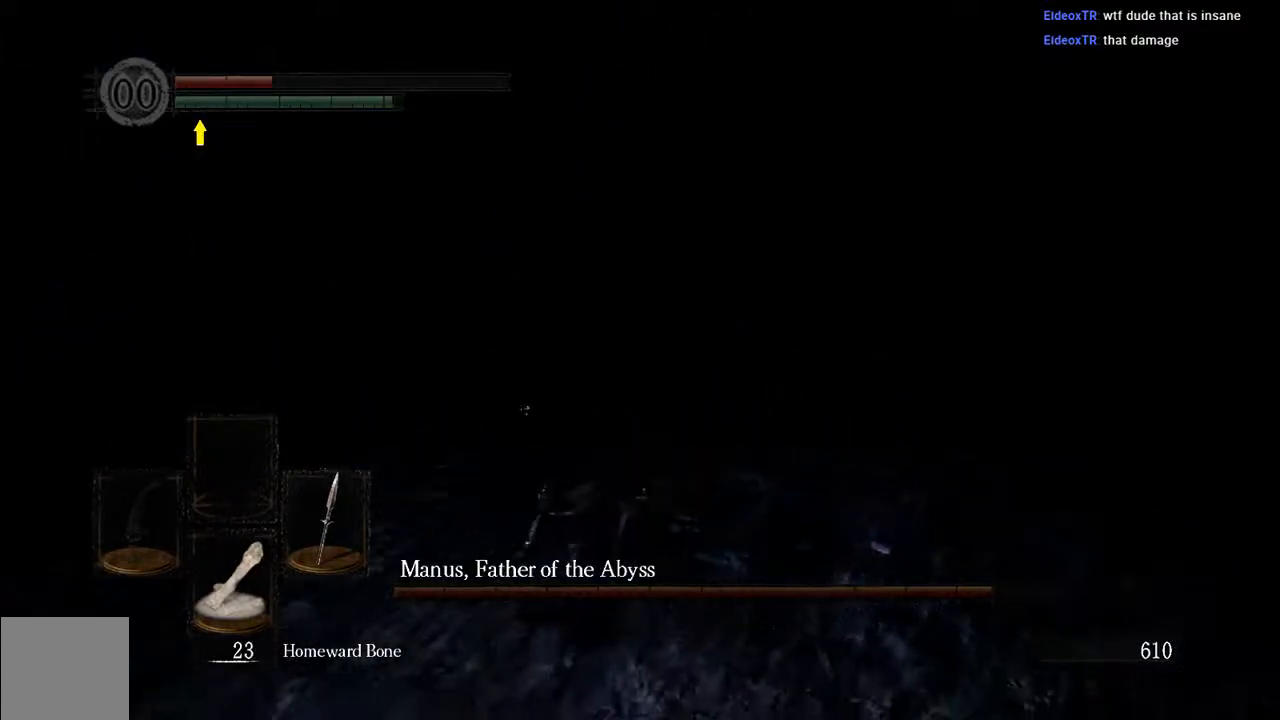
{"buttons": [], "left_stick": "down", "right_stick": "center", "events": [[167, "B", "up"]]}
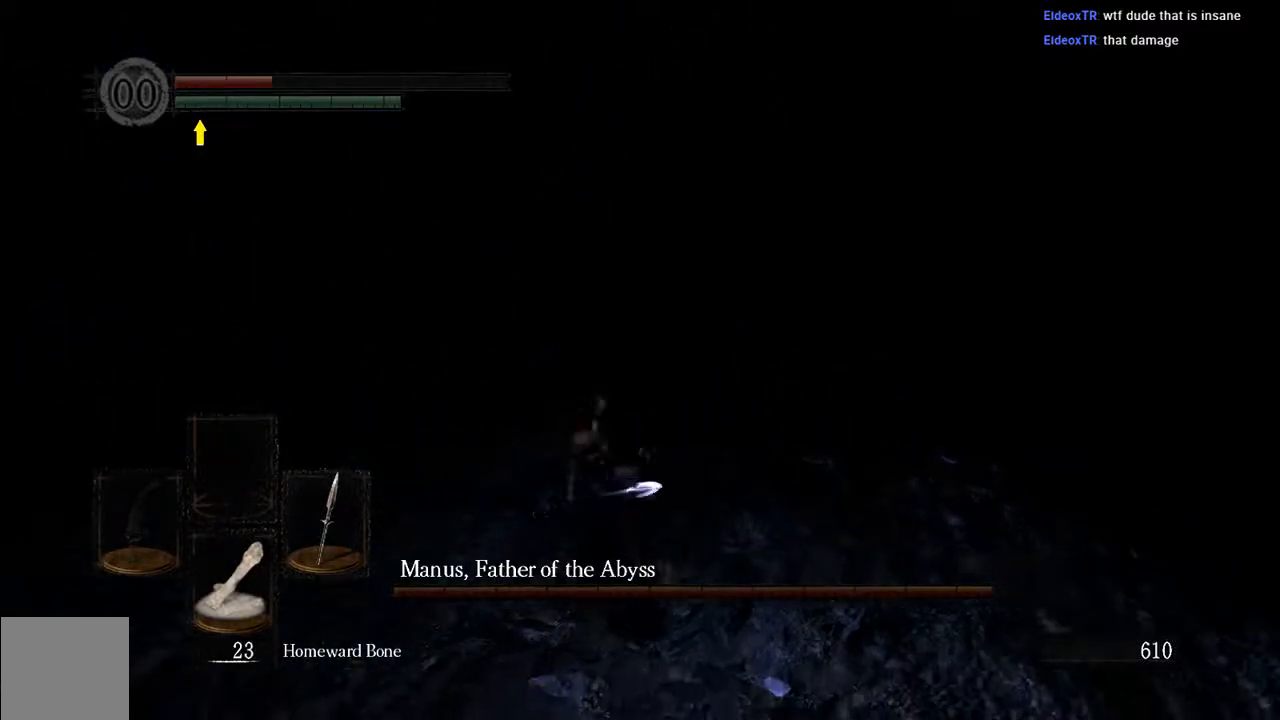
{"buttons": [], "left_stick": "up-right", "right_stick": "center", "events": [[150, "left_stick", "up-right"]]}
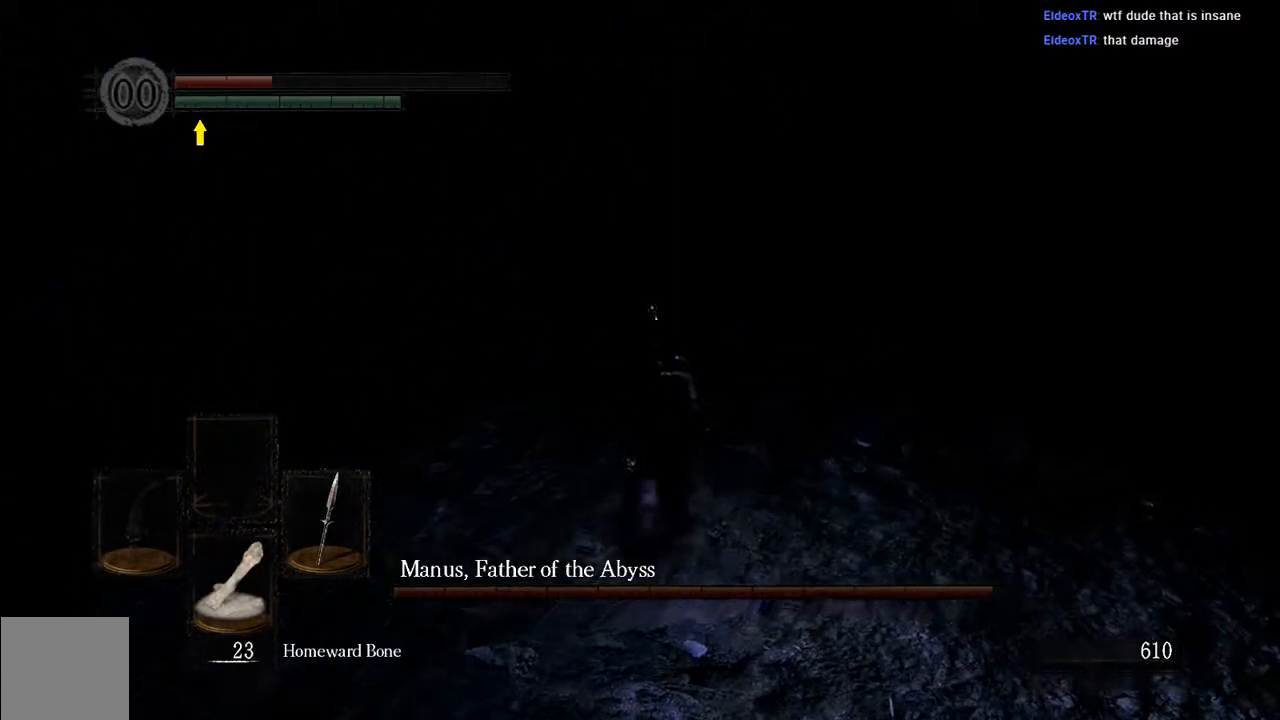
{"buttons": [], "left_stick": "up-right", "right_stick": "up-left", "events": [[50, "right_stick", "up-left"], [250, "right_stick", "center"], [383, "right_stick", "up-left"]]}
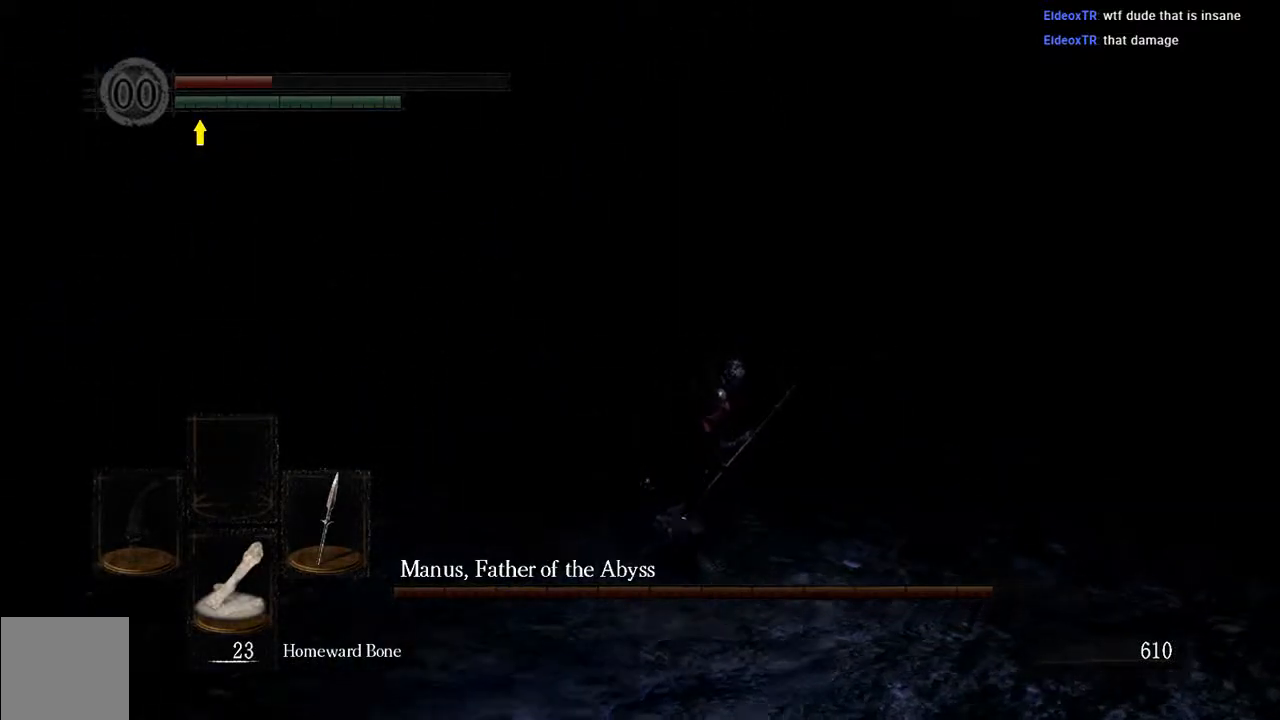
{"buttons": [], "left_stick": "center", "right_stick": "center", "events": [[50, "right_stick", "center"], [250, "left_stick", "center"]]}
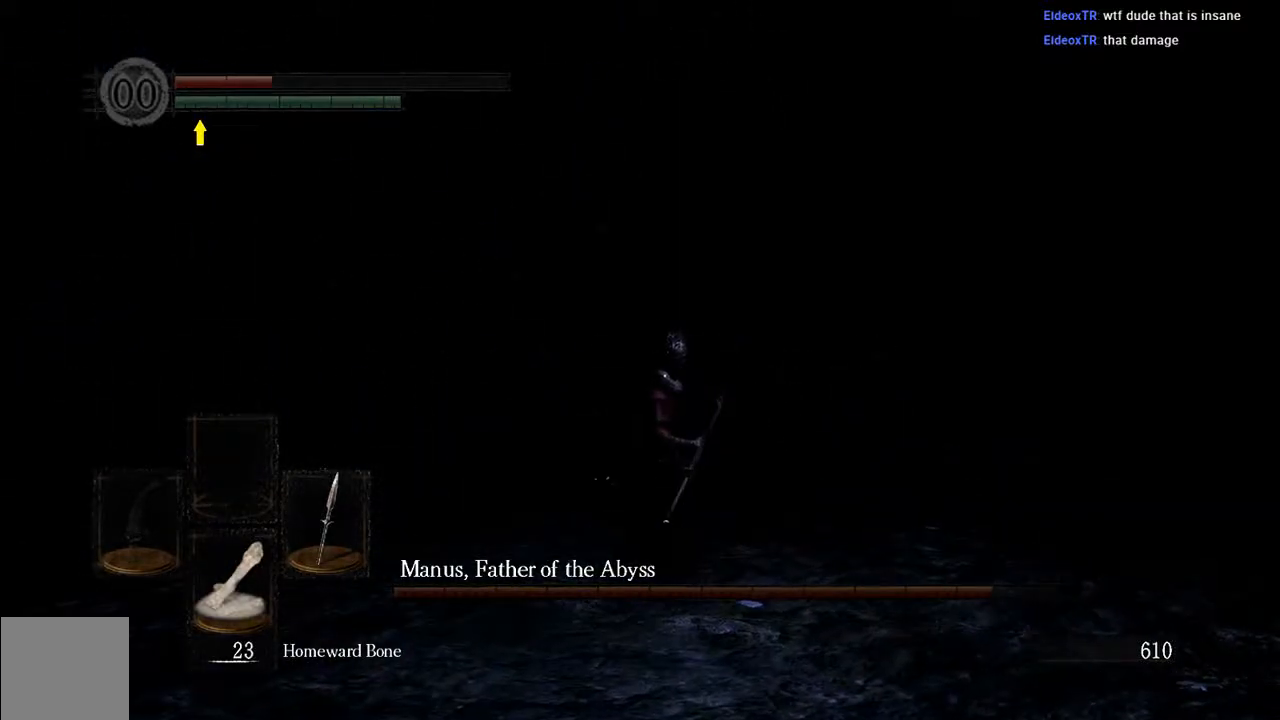
{"buttons": [], "left_stick": "center", "right_stick": "center", "events": []}
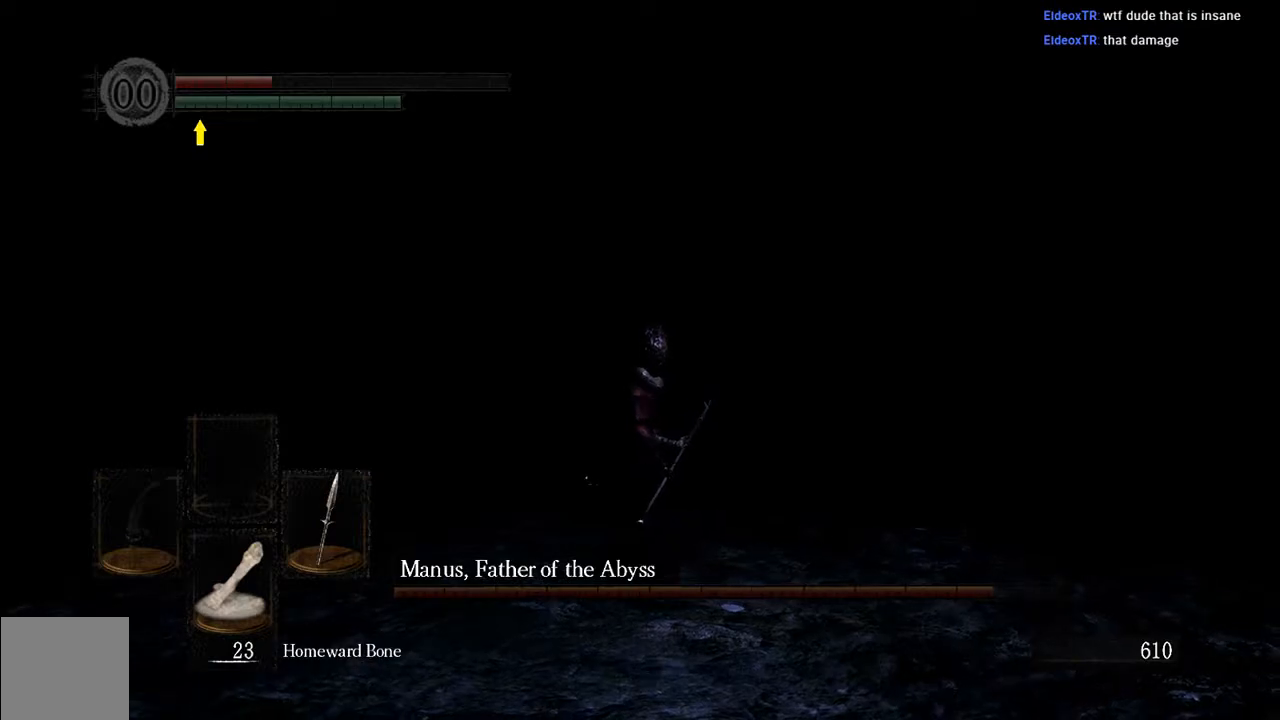
{"buttons": ["B"], "left_stick": "up", "right_stick": "center", "events": [[300, "left_stick", "up"], [467, "B", "down"]]}
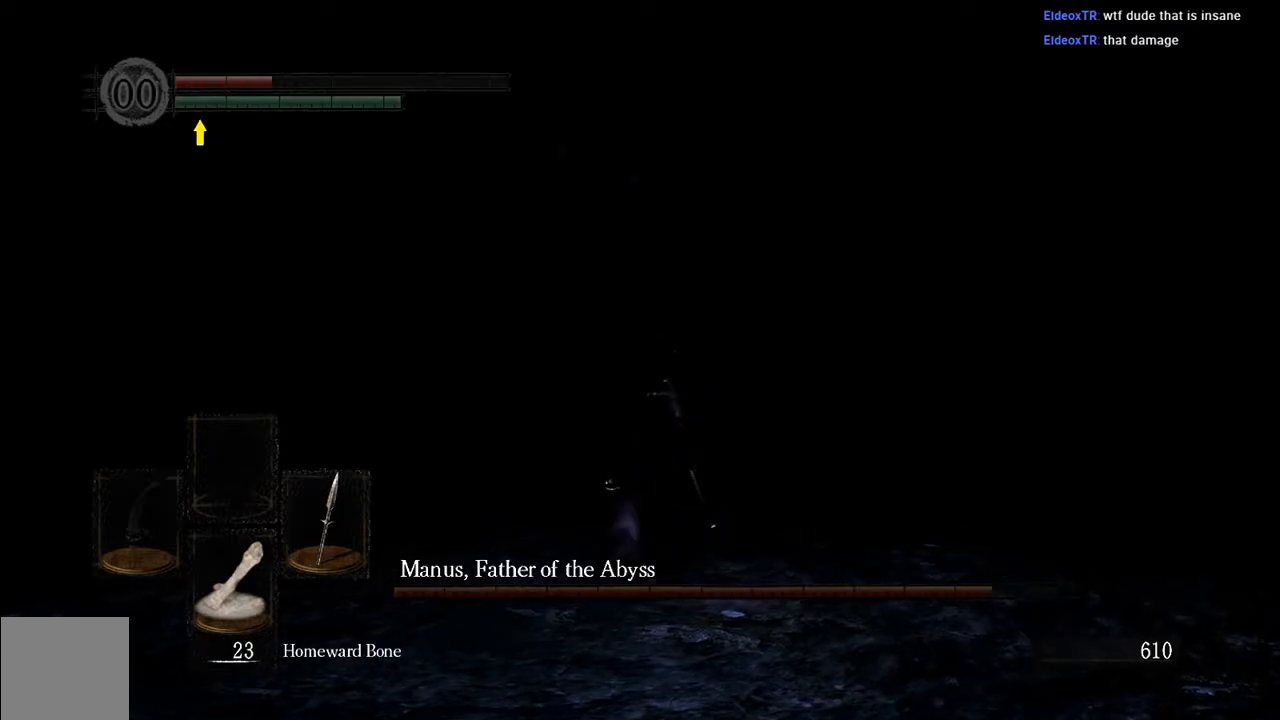
{"buttons": ["B"], "left_stick": "up", "right_stick": "center", "events": []}
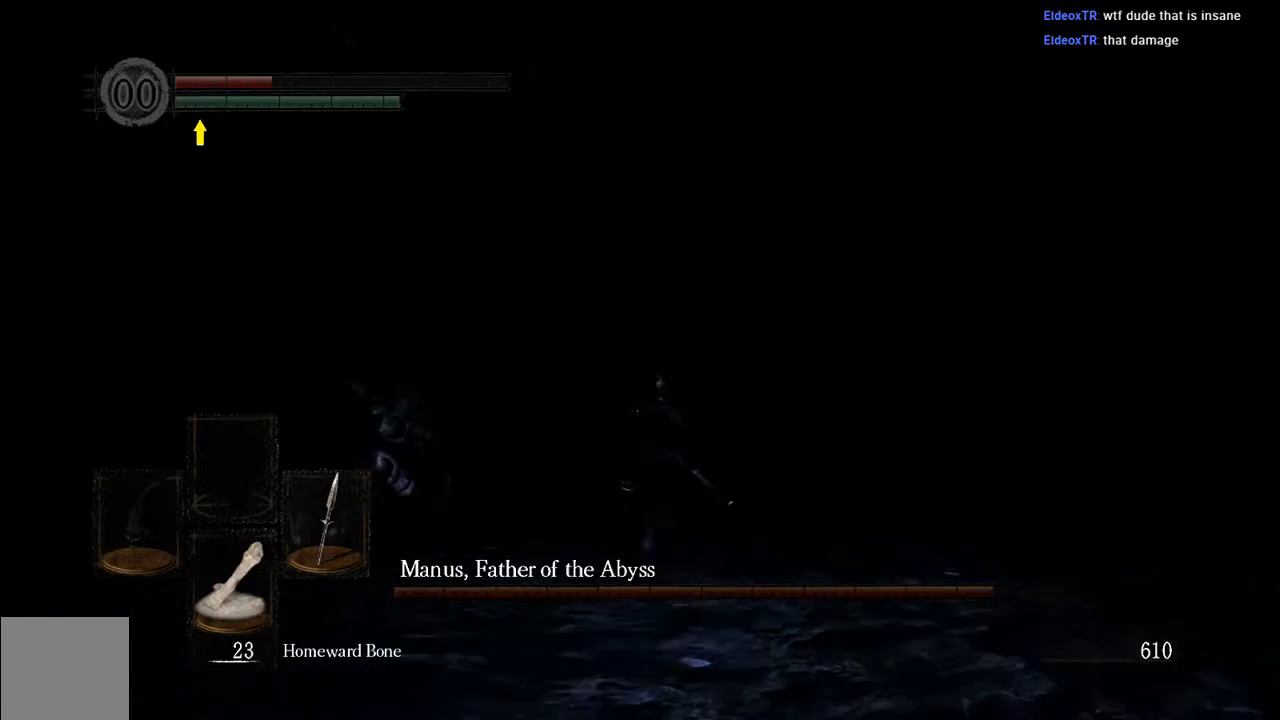
{"buttons": ["R1"], "left_stick": "up-left", "right_stick": "center", "events": [[133, "B", "up"], [333, "left_stick", "up-left"], [417, "R1", "down"]]}
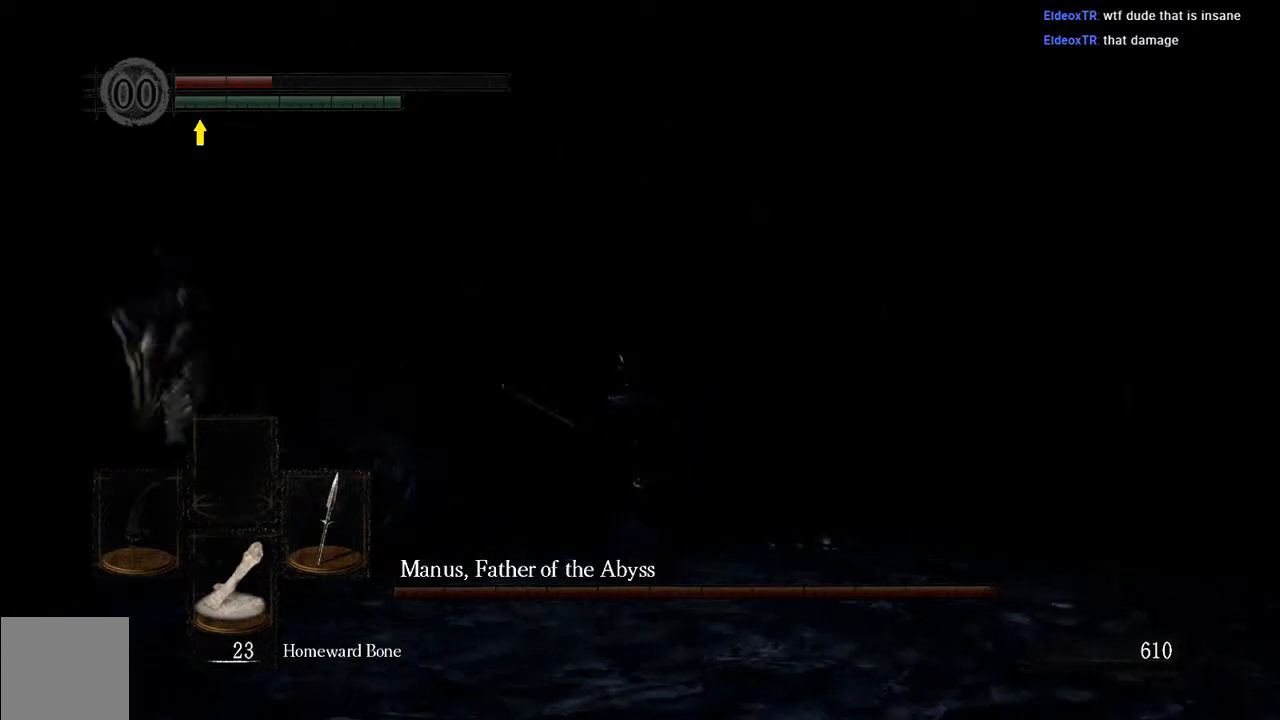
{"buttons": [], "left_stick": "up-left", "right_stick": "center", "events": [[83, "R1", "up"]]}
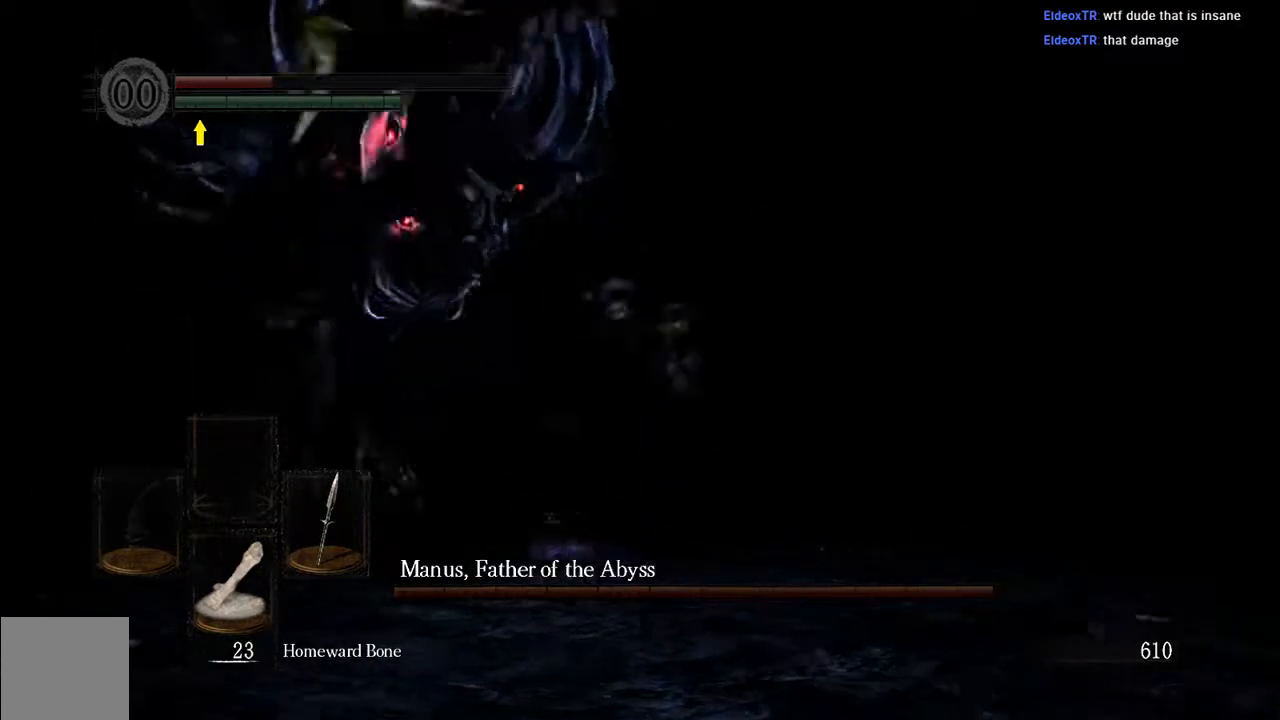
{"buttons": [], "left_stick": "up-right", "right_stick": "center", "events": [[67, "left_stick", "up"], [267, "left_stick", "up-right"]]}
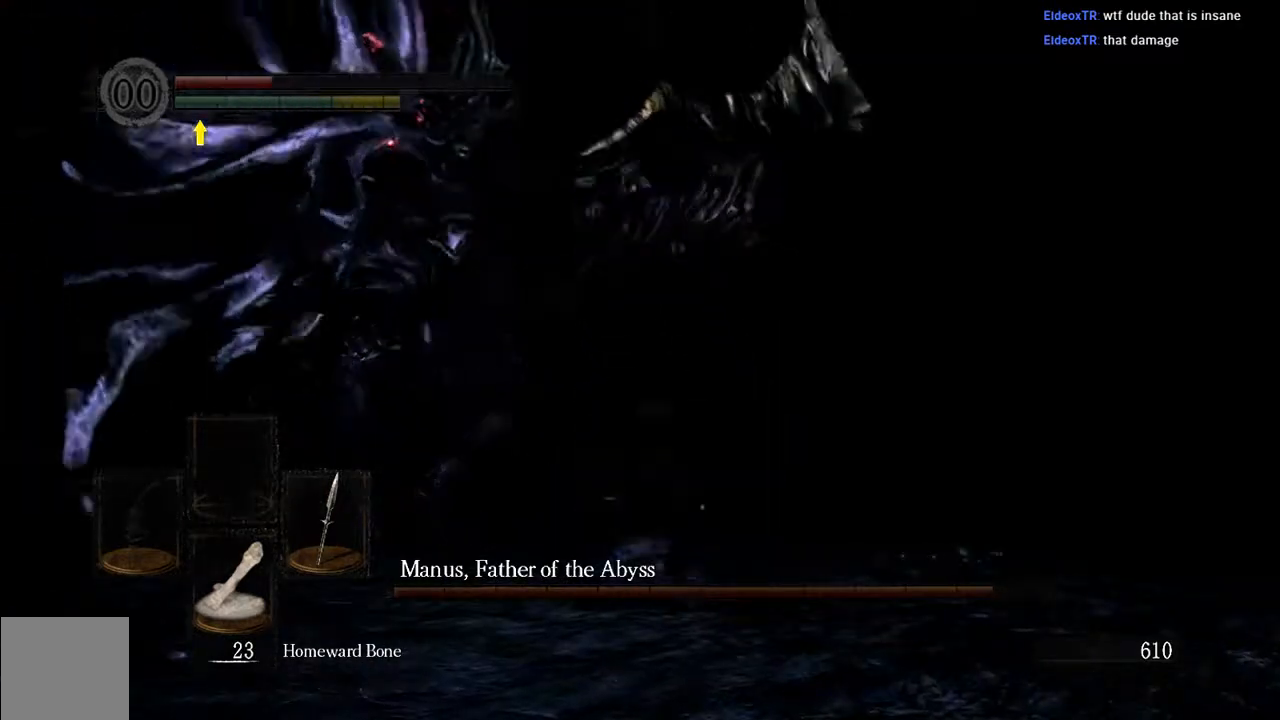
{"buttons": [], "left_stick": "up", "right_stick": "center", "events": [[50, "left_stick", "up"], [150, "B", "down"], [250, "B", "up"]]}
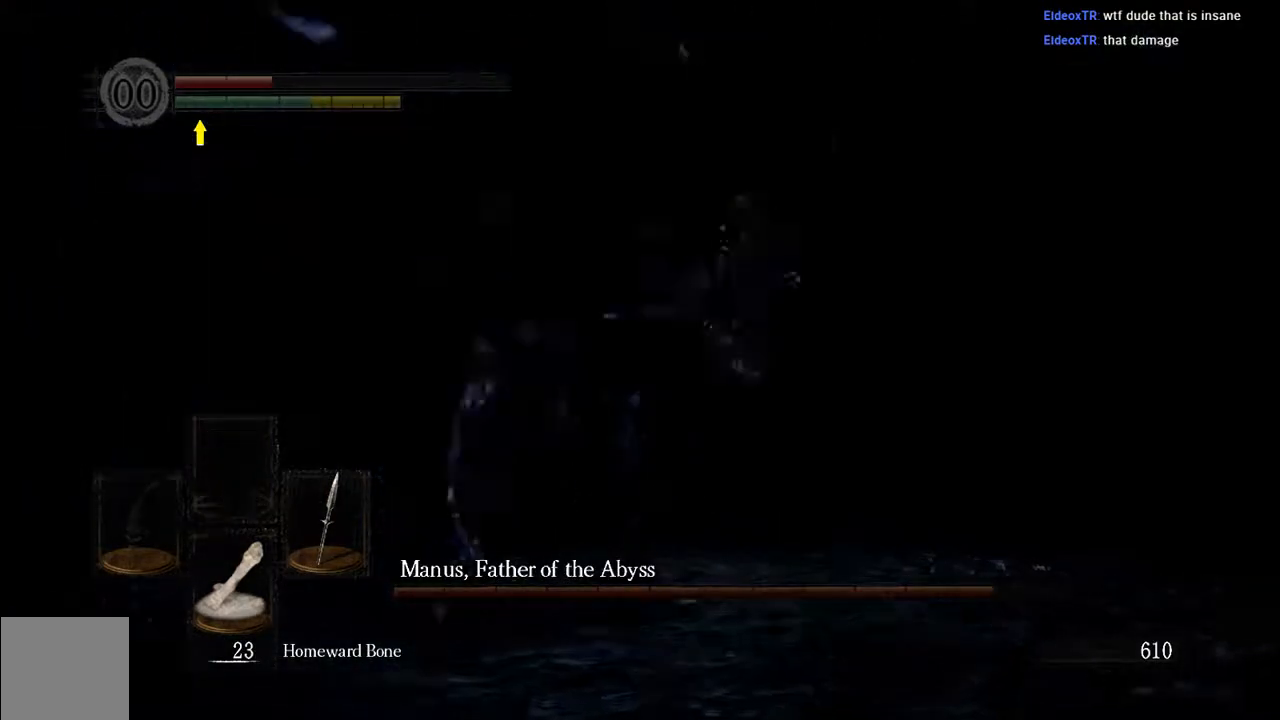
{"buttons": [], "left_stick": "right", "right_stick": "center", "events": [[100, "right_stick", "left"], [200, "left_stick", "up-right"], [350, "left_stick", "right"], [500, "right_stick", "center"]]}
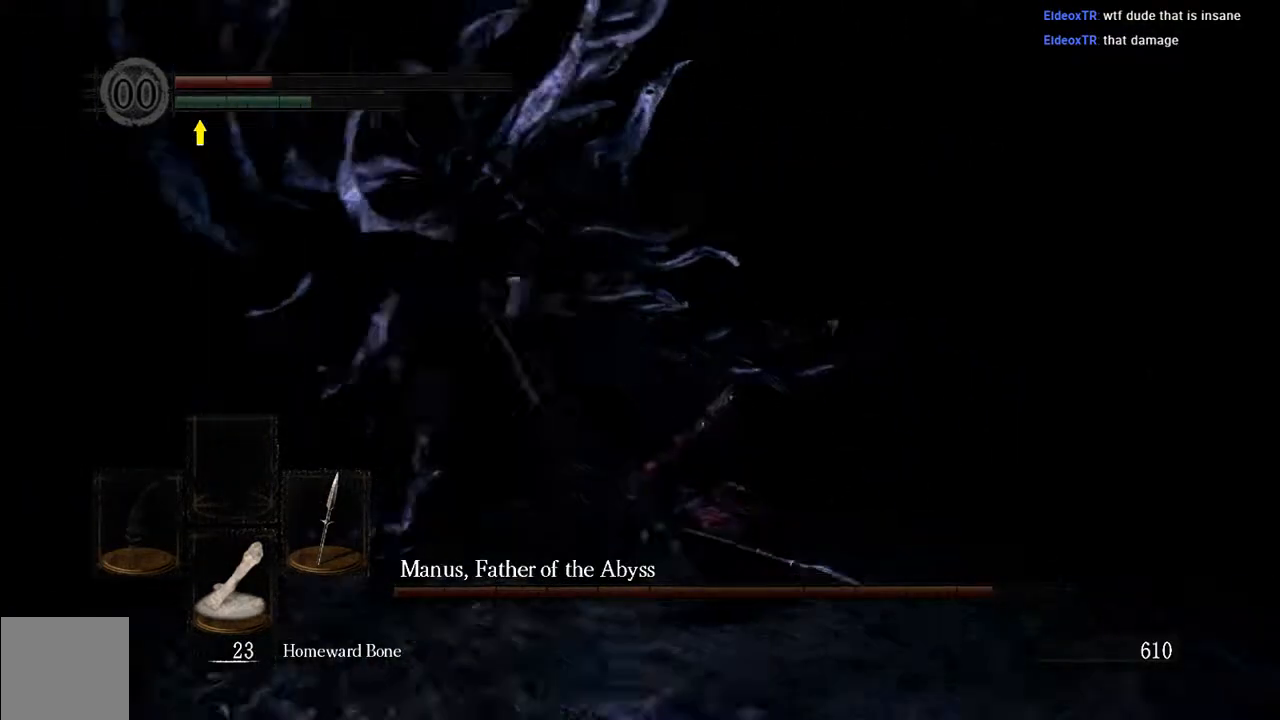
{"buttons": ["R1"], "left_stick": "up", "right_stick": "center", "events": [[183, "right_stick", "left"], [333, "right_stick", "center"], [433, "left_stick", "up"], [467, "R1", "down"]]}
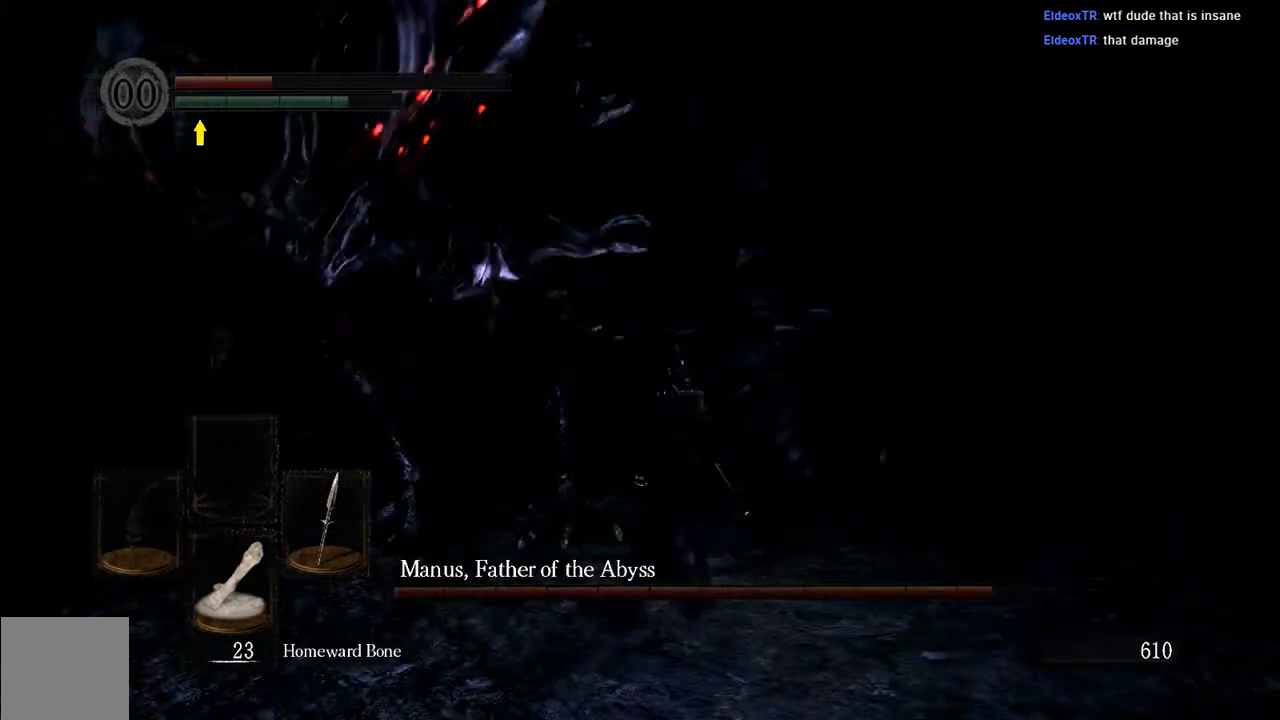
{"buttons": [], "left_stick": "up", "right_stick": "center", "events": [[100, "R1", "up"]]}
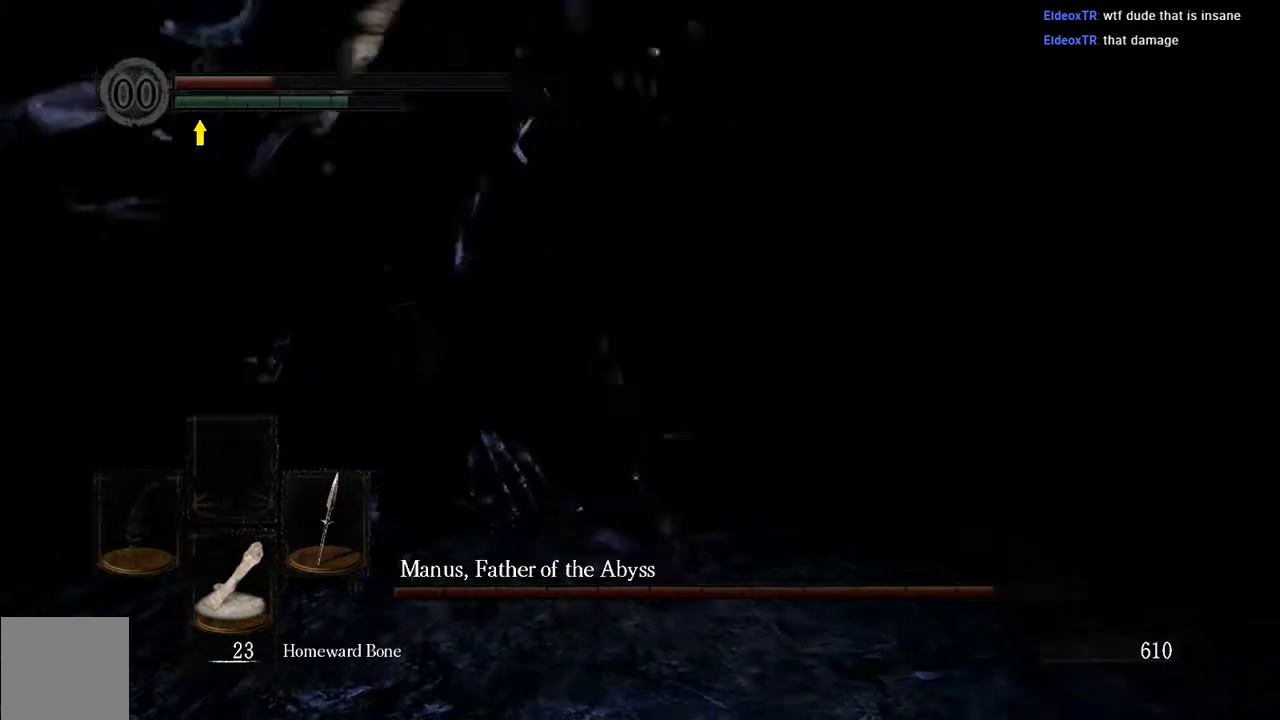
{"buttons": [], "left_stick": "up", "right_stick": "center", "events": [[67, "B", "down"], [117, "B", "up"], [283, "right_stick", "up-left"], [450, "right_stick", "center"]]}
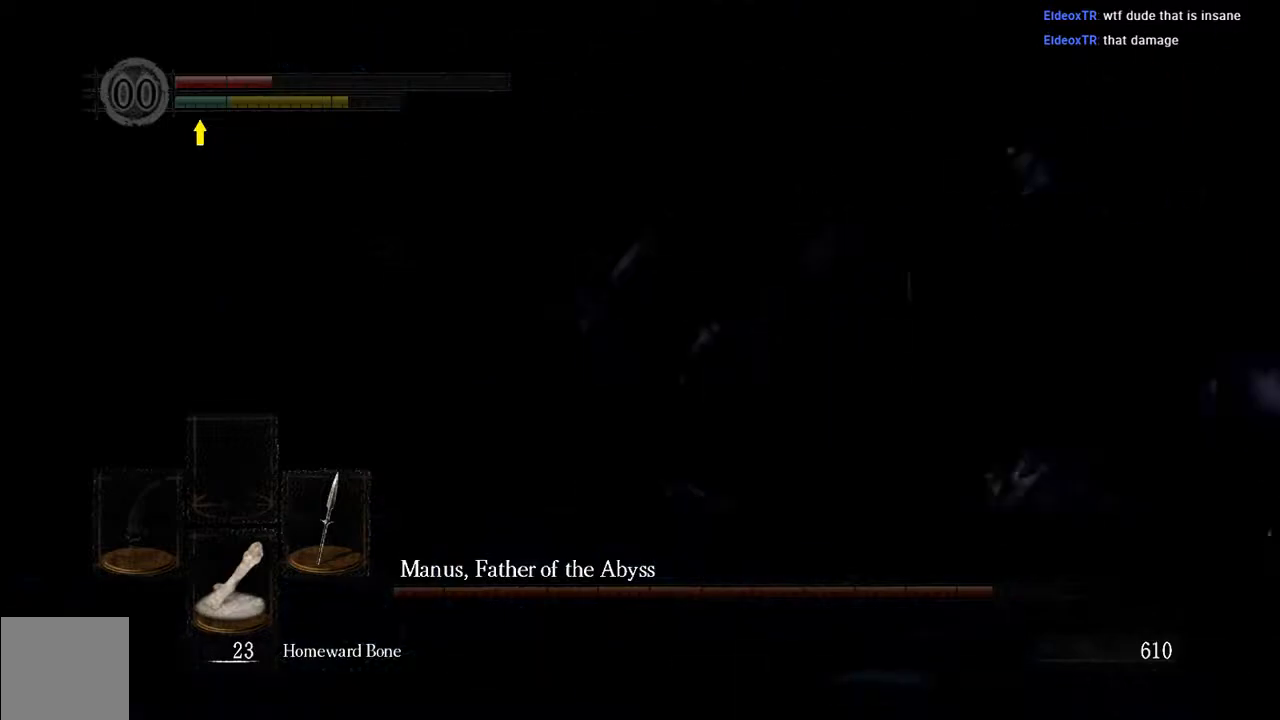
{"buttons": [], "left_stick": "up", "right_stick": "left", "events": [[83, "right_stick", "left"]]}
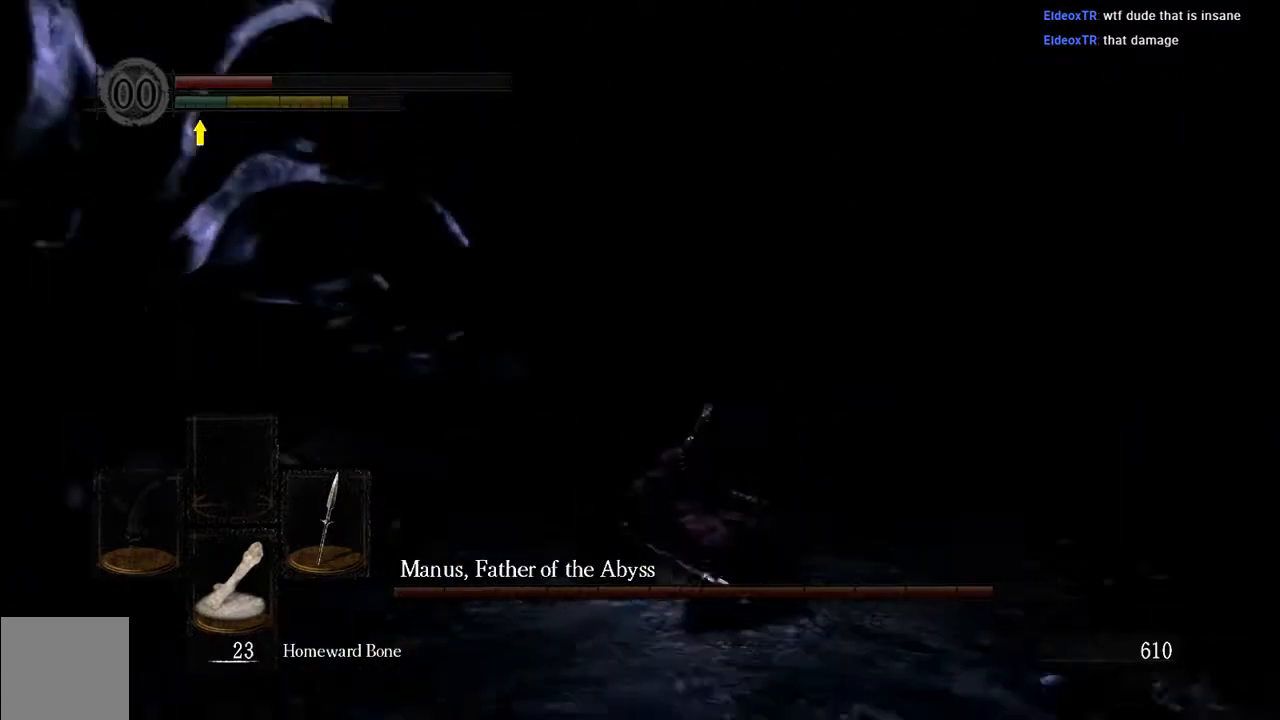
{"buttons": [], "left_stick": "up", "right_stick": "center", "events": [[83, "right_stick", "center"]]}
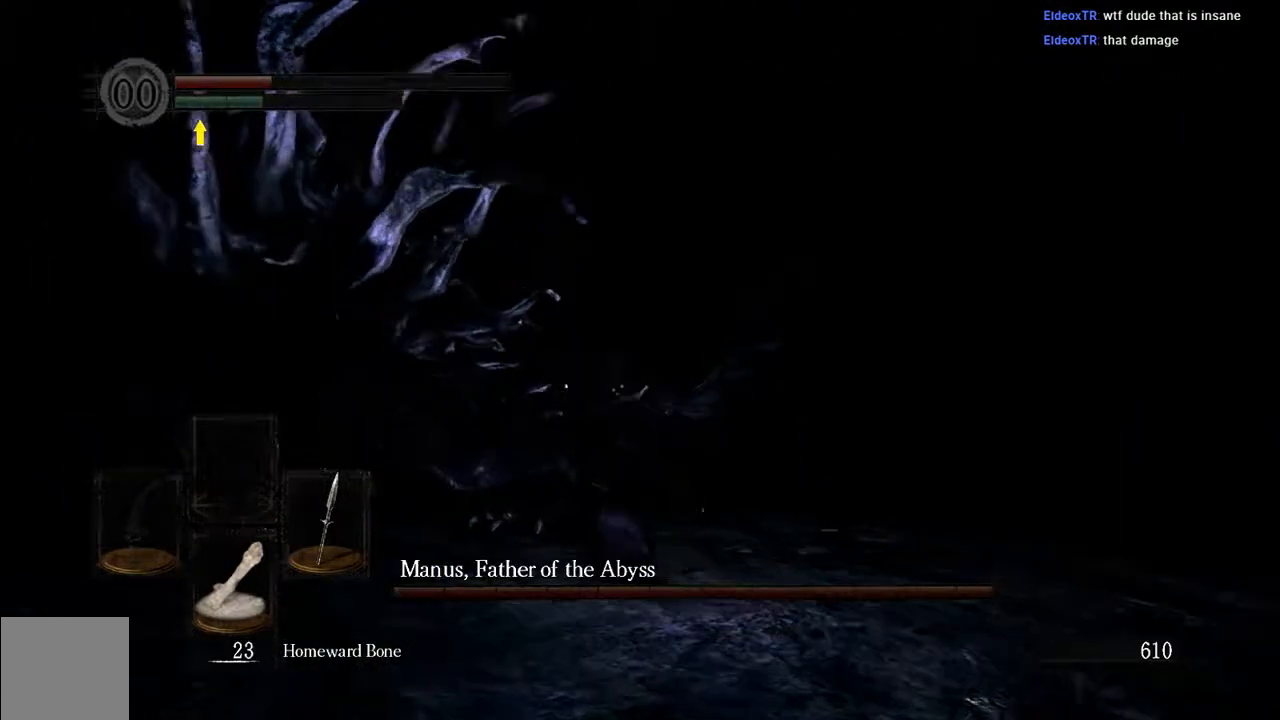
{"buttons": [], "left_stick": "up", "right_stick": "center", "events": [[50, "R1", "down"], [167, "R1", "up"]]}
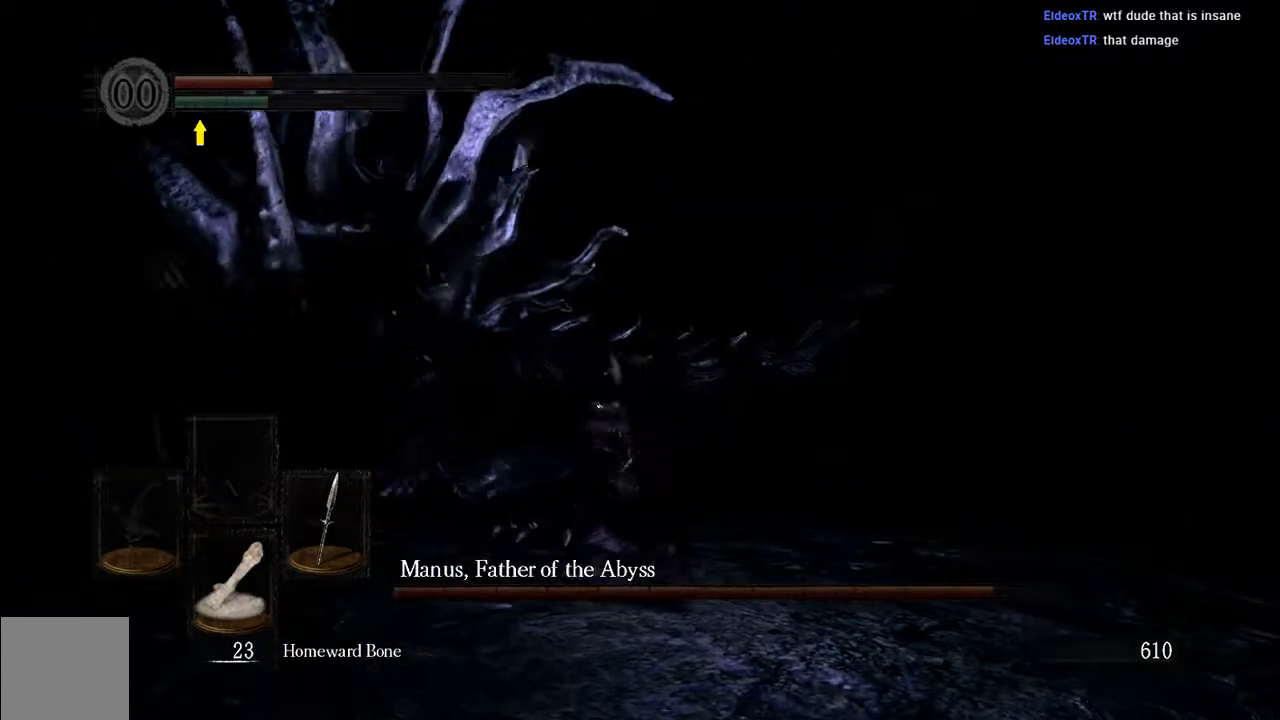
{"buttons": [], "left_stick": "center", "right_stick": "center", "events": [[300, "left_stick", "center"], [300, "right_stick", "left"], [483, "right_stick", "center"]]}
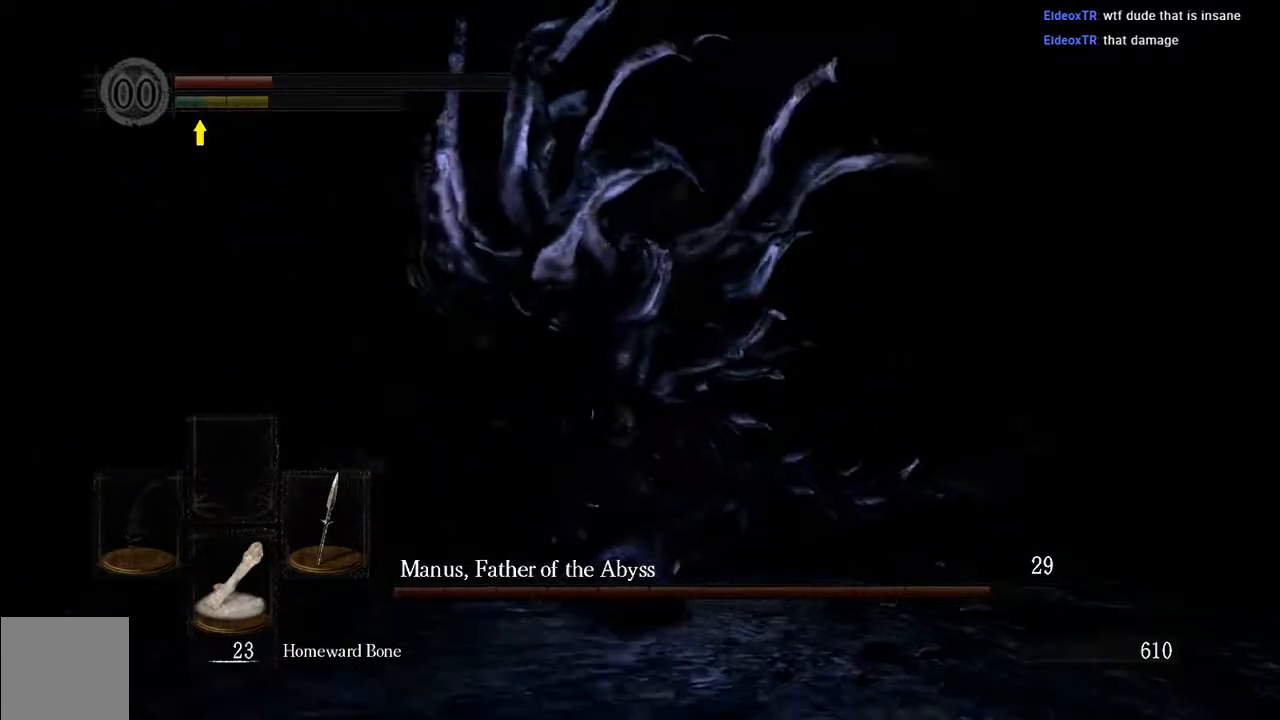
{"buttons": [], "left_stick": "center", "right_stick": "center", "events": []}
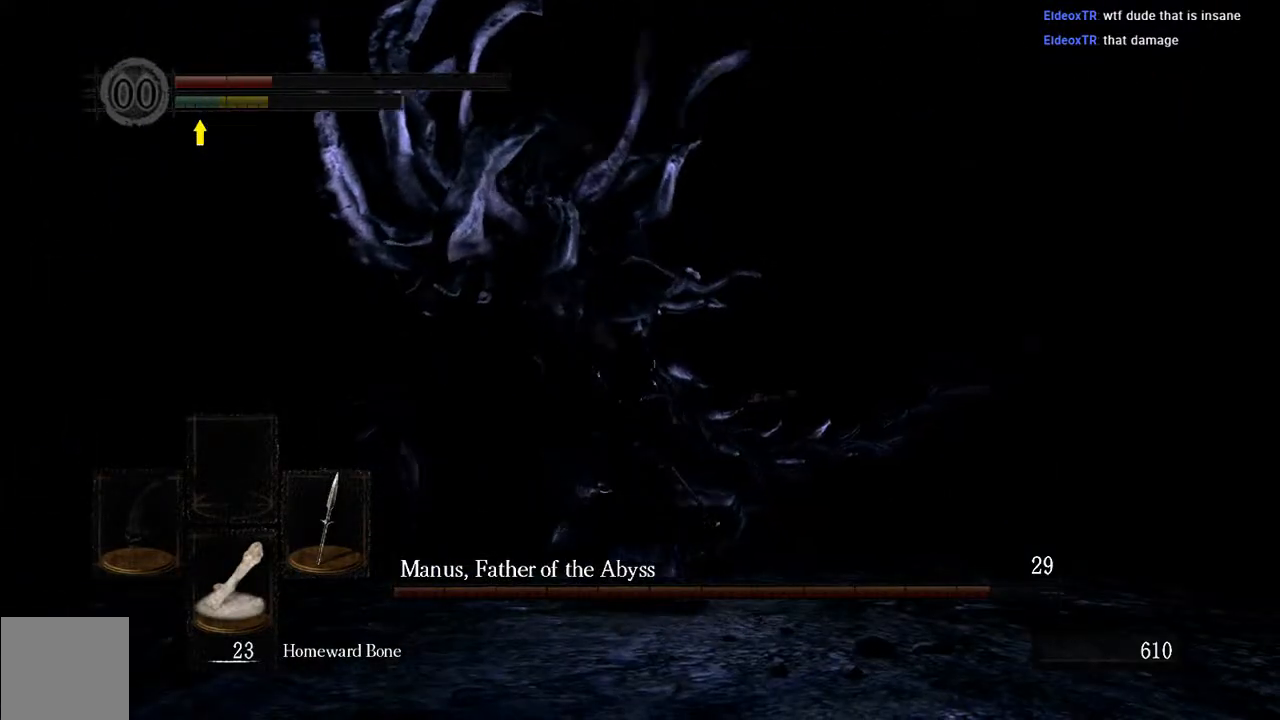
{"buttons": [], "left_stick": "center", "right_stick": "center", "events": []}
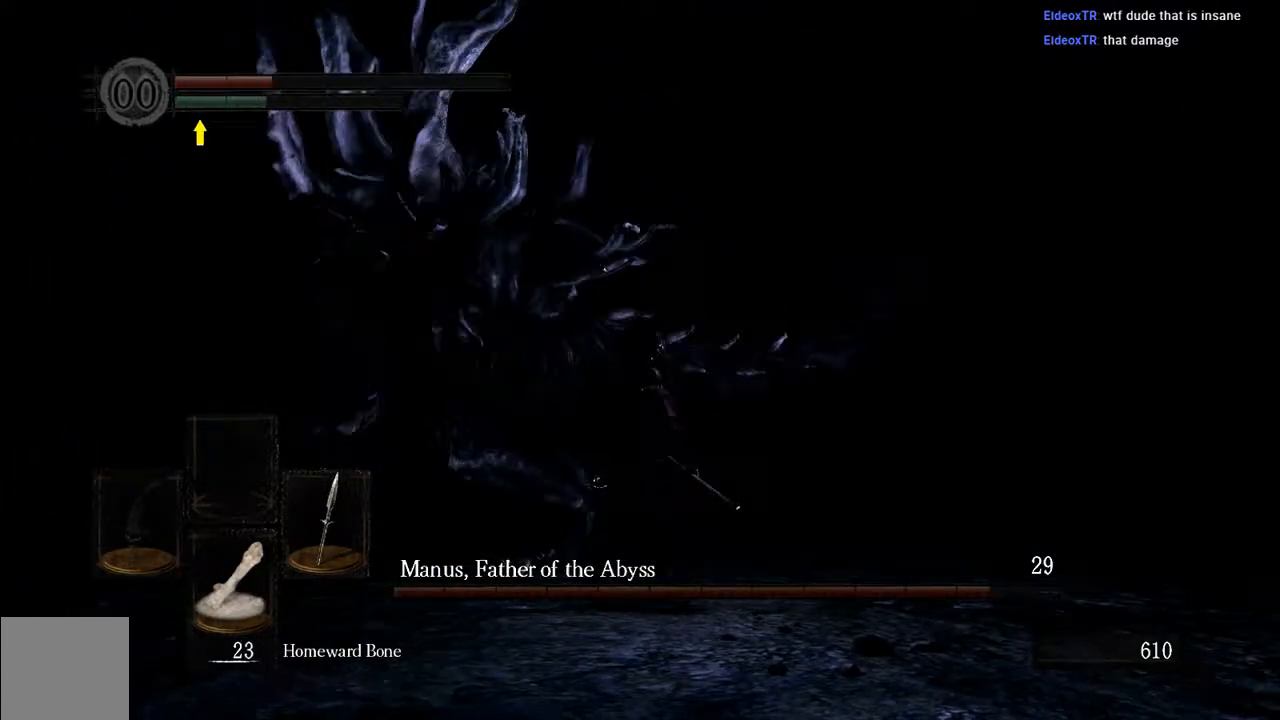
{"buttons": [], "left_stick": "center", "right_stick": "center", "events": [[267, "left_stick", "up"], [333, "left_stick", "center"]]}
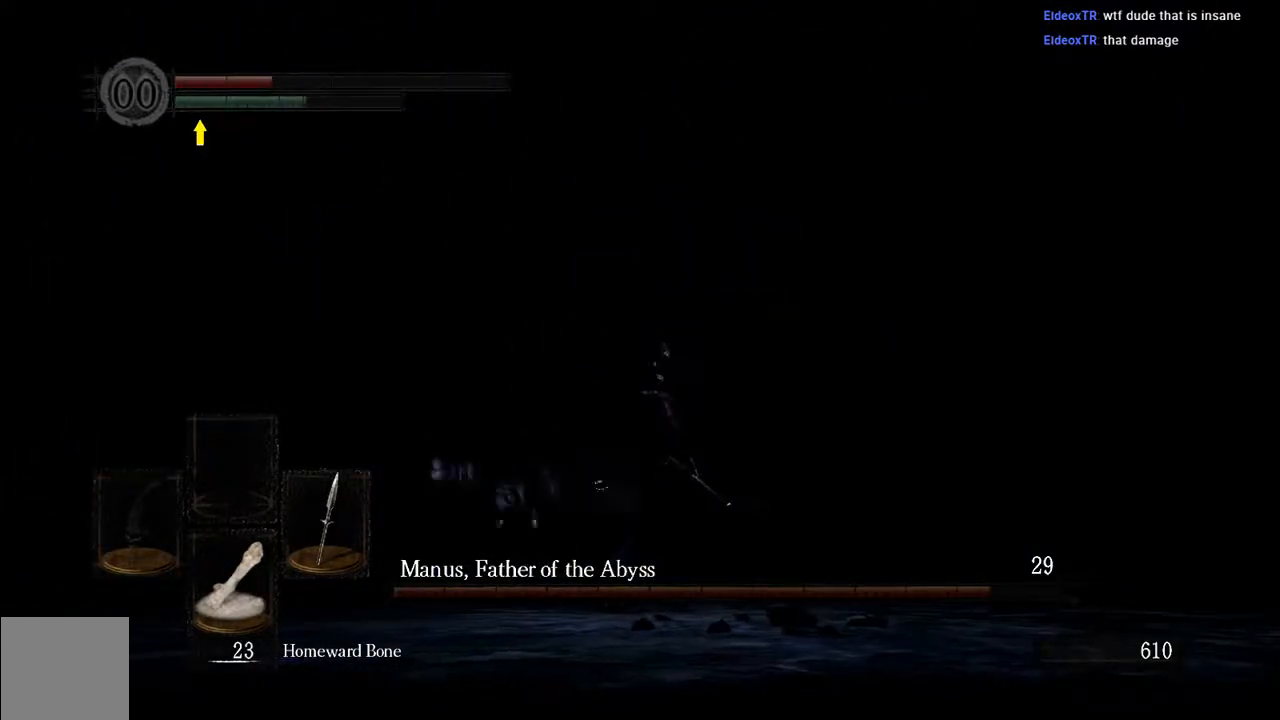
{"buttons": [], "left_stick": "up", "right_stick": "center", "events": [[17, "left_stick", "up"]]}
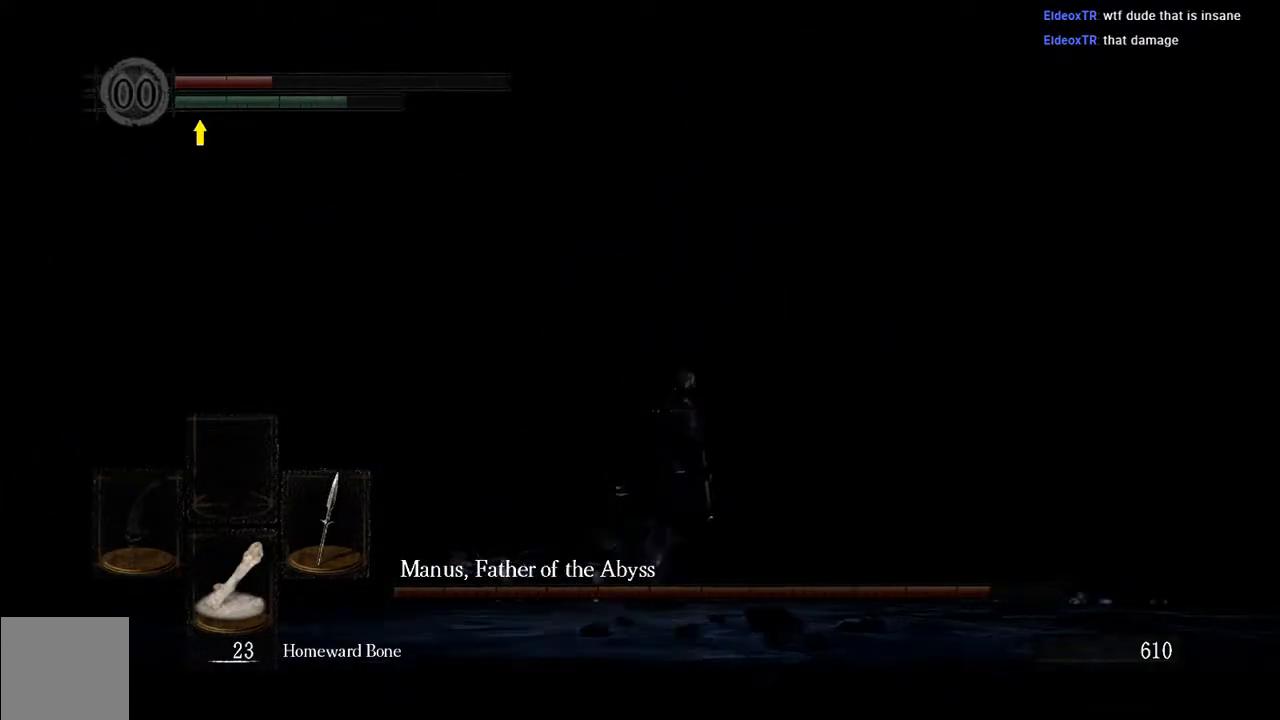
{"buttons": [], "left_stick": "up", "right_stick": "center", "events": []}
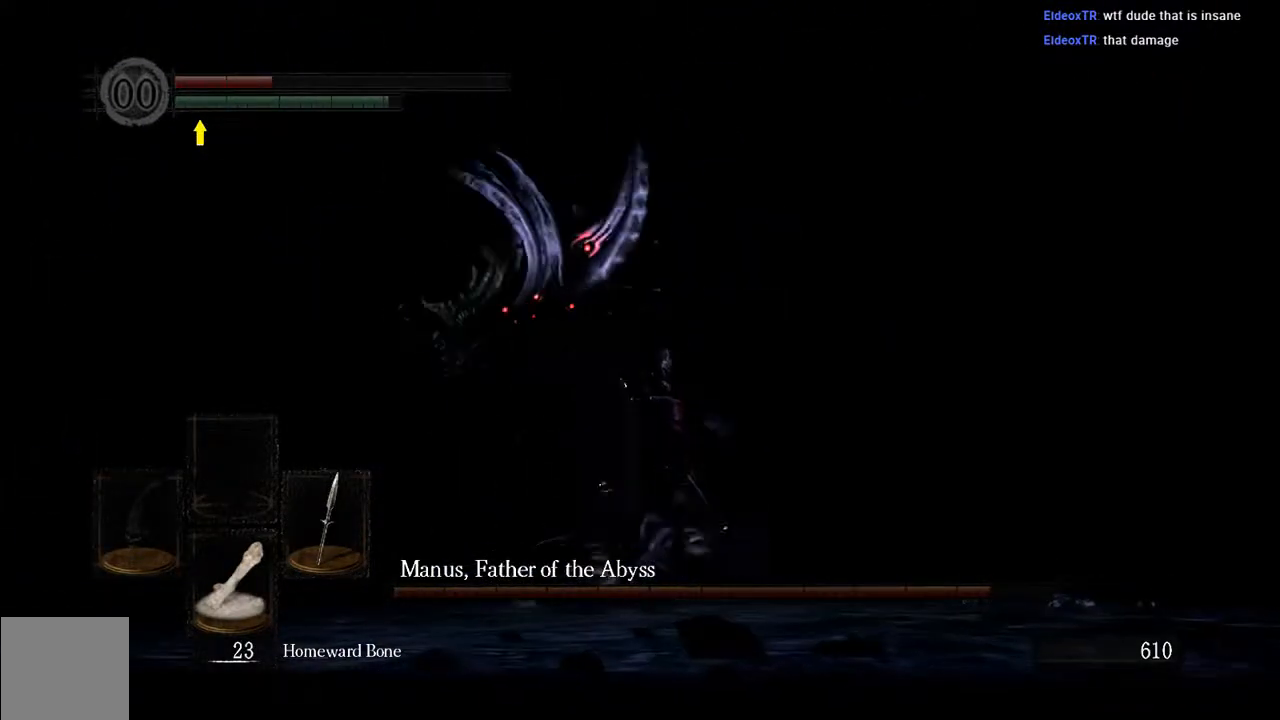
{"buttons": [], "left_stick": "up-right", "right_stick": "center", "events": [[367, "left_stick", "up-right"]]}
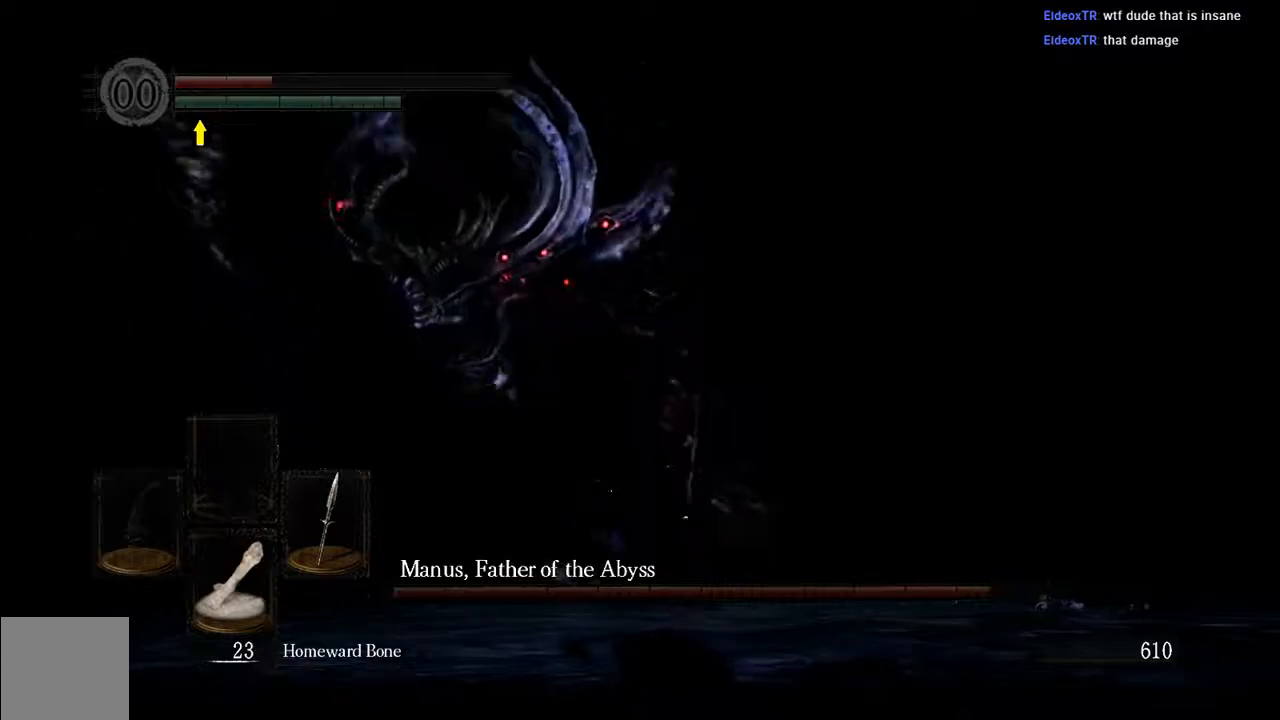
{"buttons": [], "left_stick": "up-right", "right_stick": "center", "events": []}